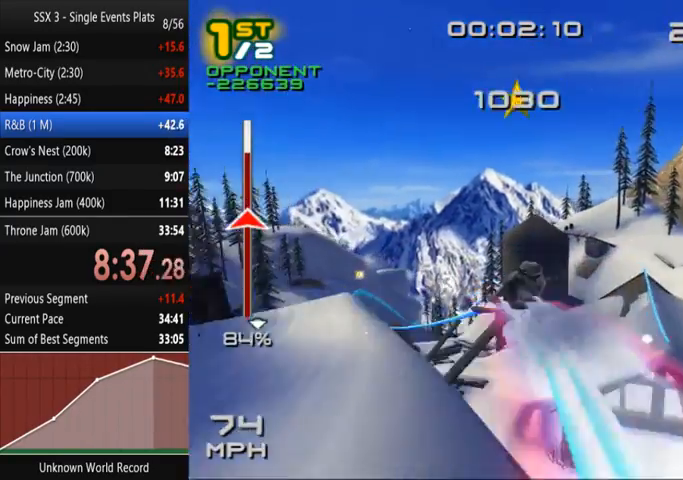
Gameplay with a controller (PlayStation layout); each line is a JSON object with the inputs held at the frame after it. "events" lists button and stick changes between this image and that frame as [ms after this image, input, new state], when the widget could be followed in between. Not read: L3 R3 right_stick.
{"buttons": ["SQUARE"], "left_stick": "center", "events": [[433, "R2", "up"]]}
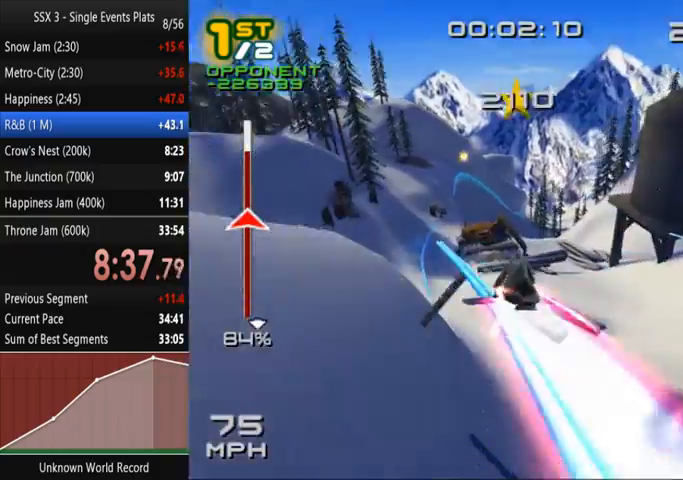
{"buttons": ["SQUARE"], "left_stick": "right", "events": [[500, "left_stick", "right"]]}
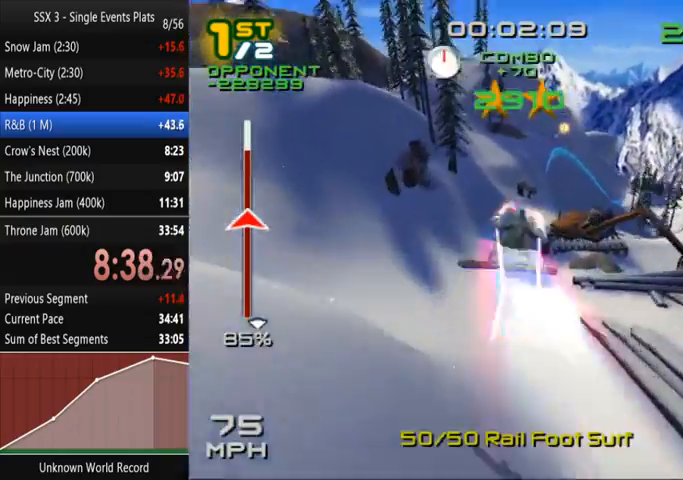
{"buttons": ["SQUARE"], "left_stick": "center", "events": [[433, "left_stick", "center"]]}
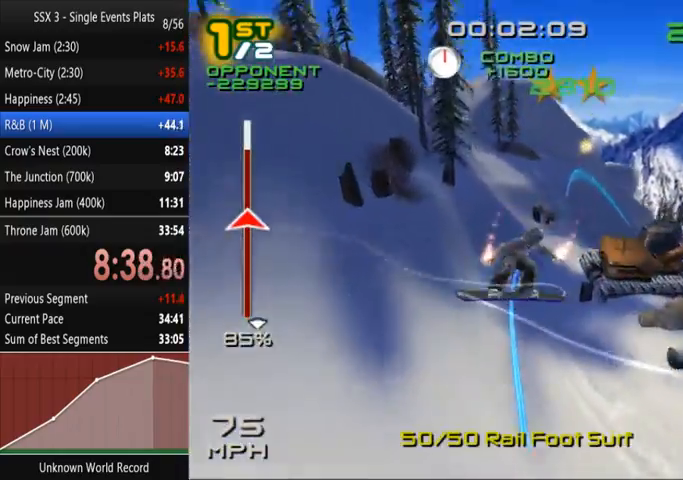
{"buttons": ["SQUARE"], "left_stick": "right", "events": [[367, "left_stick", "right"]]}
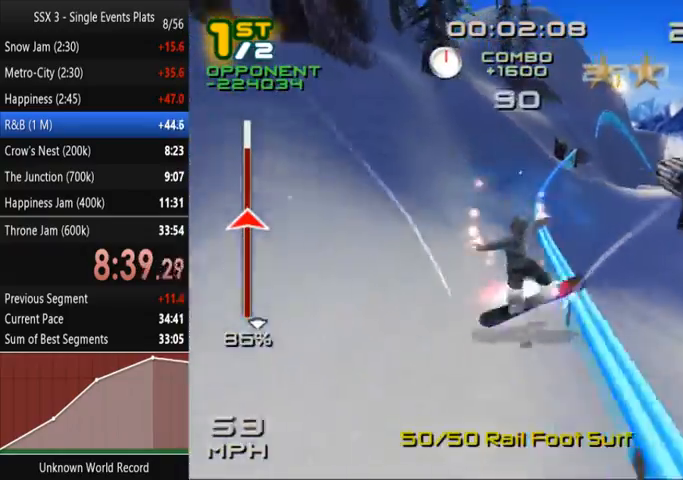
{"buttons": ["SQUARE"], "left_stick": "right", "events": []}
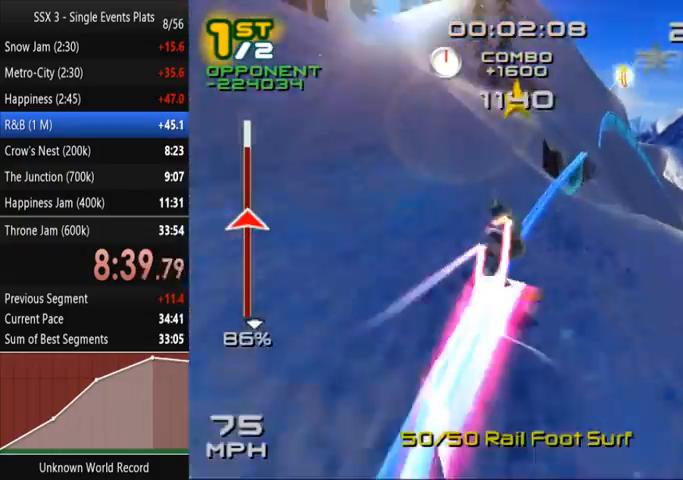
{"buttons": ["SQUARE"], "left_stick": "center", "events": [[33, "left_stick", "center"]]}
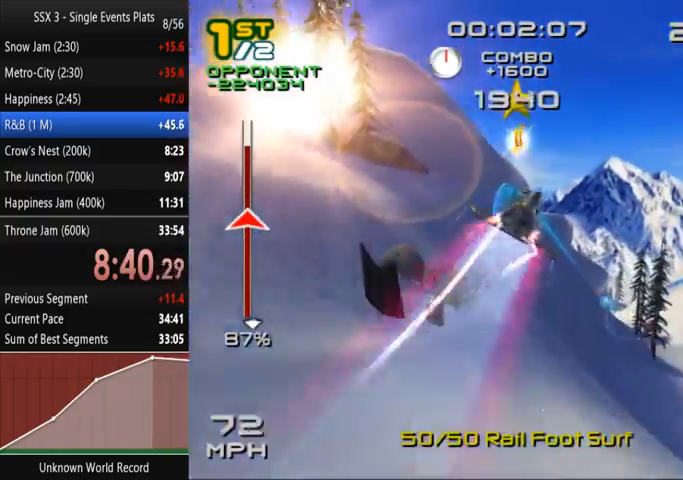
{"buttons": ["SQUARE"], "left_stick": "center", "events": []}
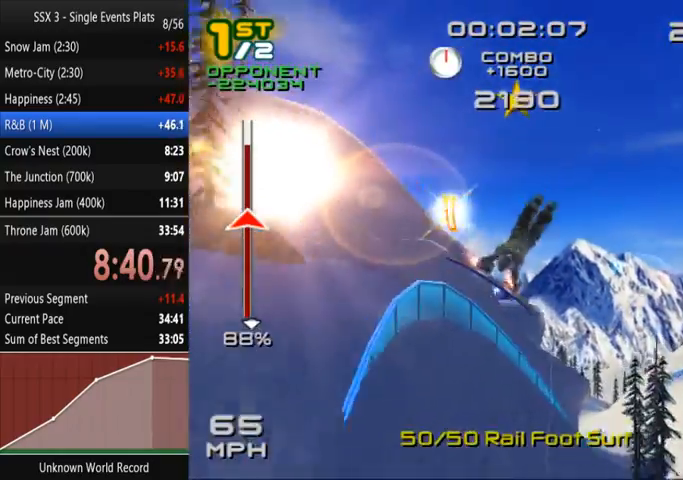
{"buttons": ["SQUARE"], "left_stick": "center", "events": [[33, "DPAD_UP", "down"], [300, "DPAD_UP", "up"]]}
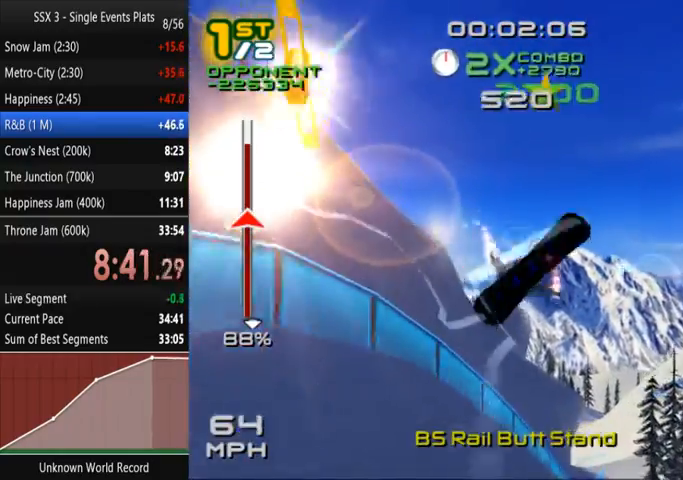
{"buttons": ["SQUARE"], "left_stick": "right", "events": [[500, "left_stick", "right"]]}
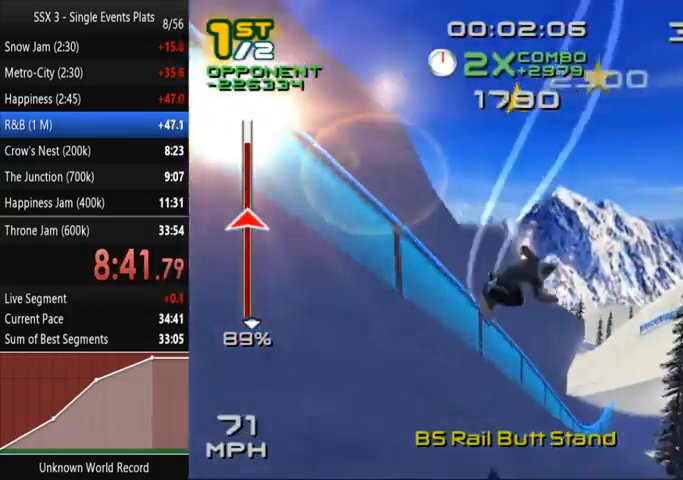
{"buttons": ["SQUARE"], "left_stick": "up", "events": [[267, "left_stick", "up-right"], [367, "left_stick", "up"]]}
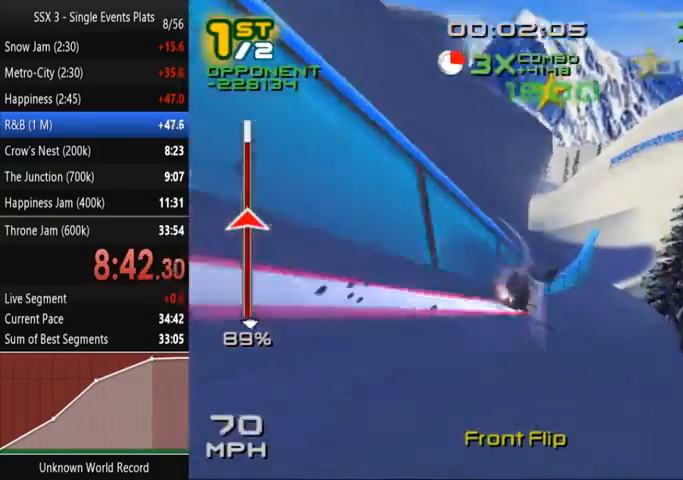
{"buttons": ["SQUARE"], "left_stick": "up", "events": []}
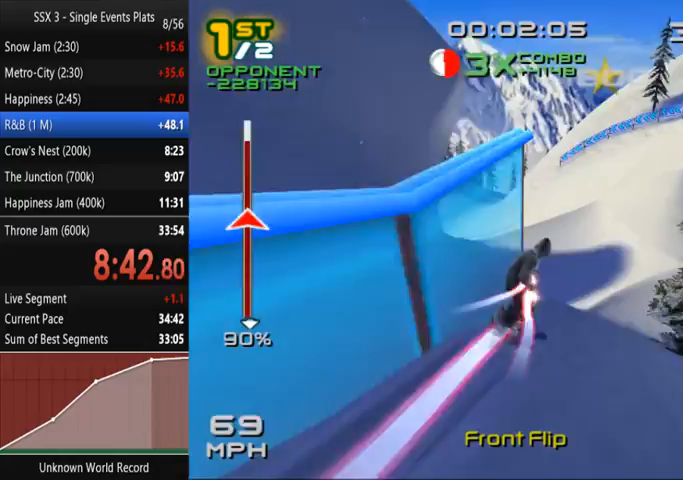
{"buttons": ["SQUARE"], "left_stick": "up", "events": []}
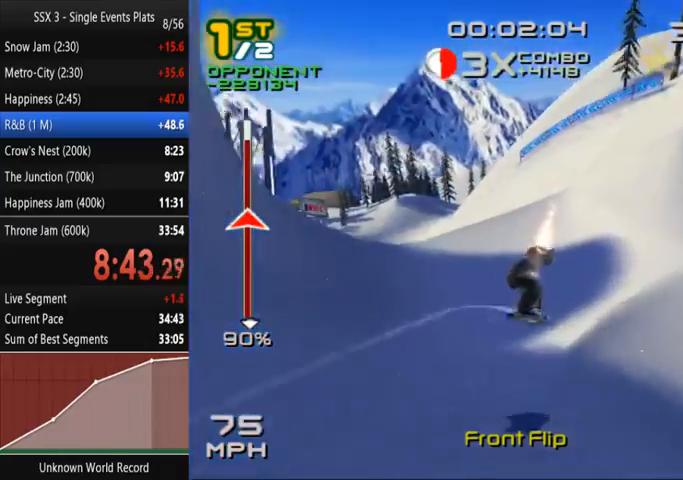
{"buttons": [], "left_stick": "up-right", "events": [[167, "SQUARE", "up"], [300, "left_stick", "up-right"]]}
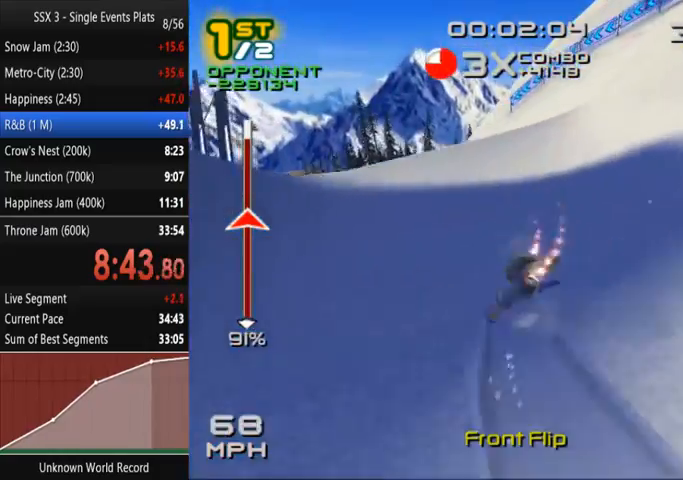
{"buttons": [], "left_stick": "center", "events": [[300, "left_stick", "center"], [333, "CROSS", "down"], [467, "CROSS", "up"]]}
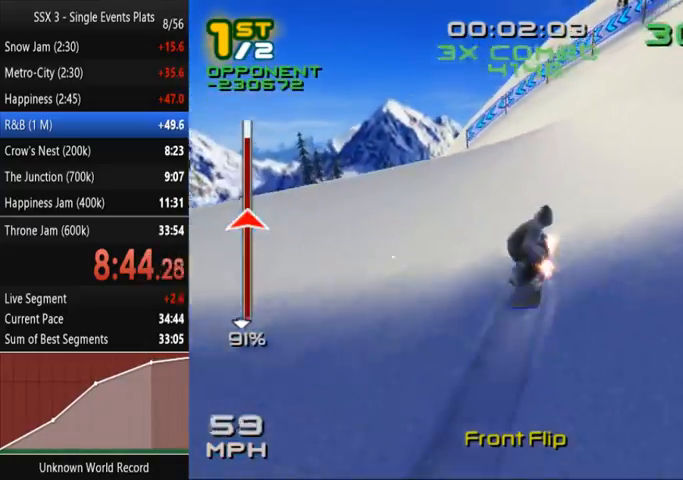
{"buttons": [], "left_stick": "center", "events": [[300, "left_stick", "left"], [400, "CROSS", "down"], [433, "CROSS", "up"], [500, "left_stick", "center"]]}
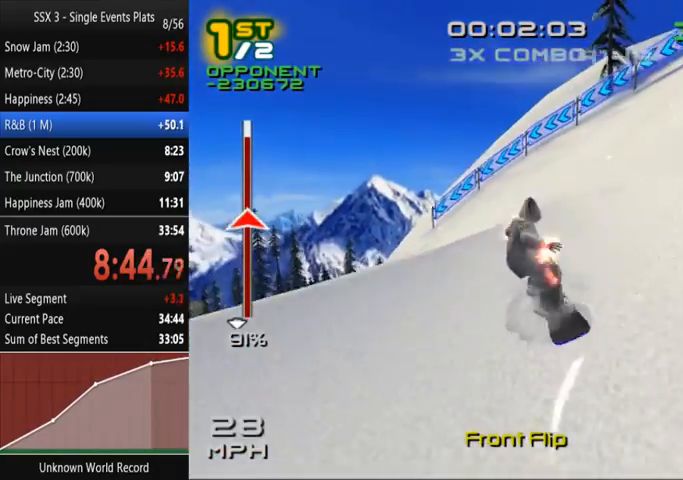
{"buttons": [], "left_stick": "up-left", "events": [[467, "left_stick", "up-left"]]}
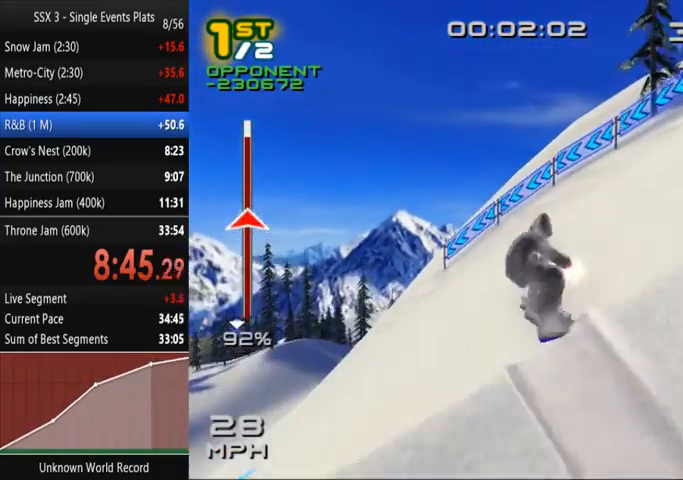
{"buttons": [], "left_stick": "up-left", "events": [[100, "left_stick", "center"], [233, "left_stick", "up-left"]]}
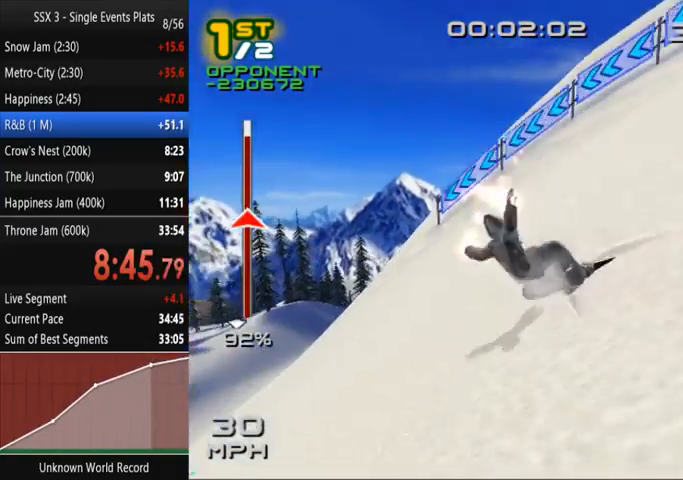
{"buttons": ["SQUARE"], "left_stick": "up", "events": [[267, "SQUARE", "down"], [333, "left_stick", "up"]]}
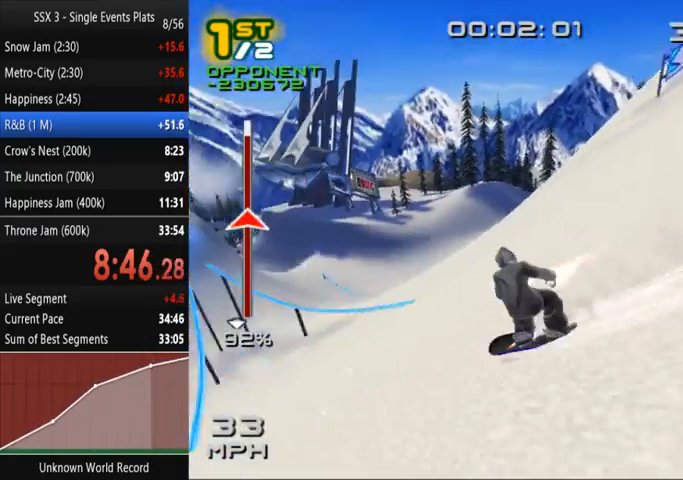
{"buttons": ["SQUARE"], "left_stick": "up-right", "events": [[367, "left_stick", "up-right"]]}
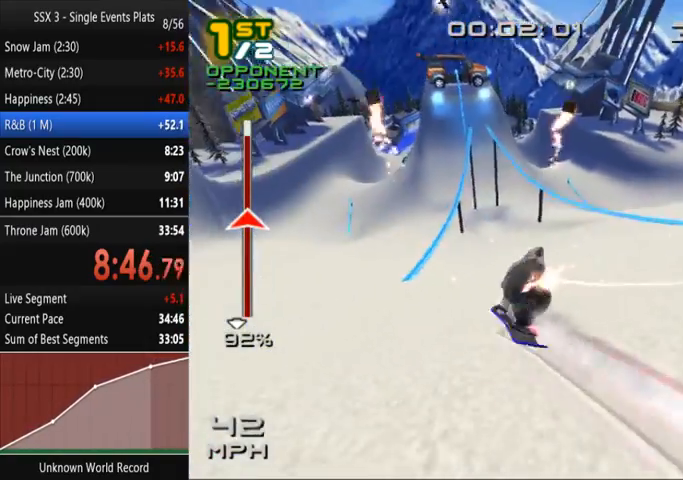
{"buttons": ["SQUARE"], "left_stick": "up", "events": [[167, "left_stick", "up"]]}
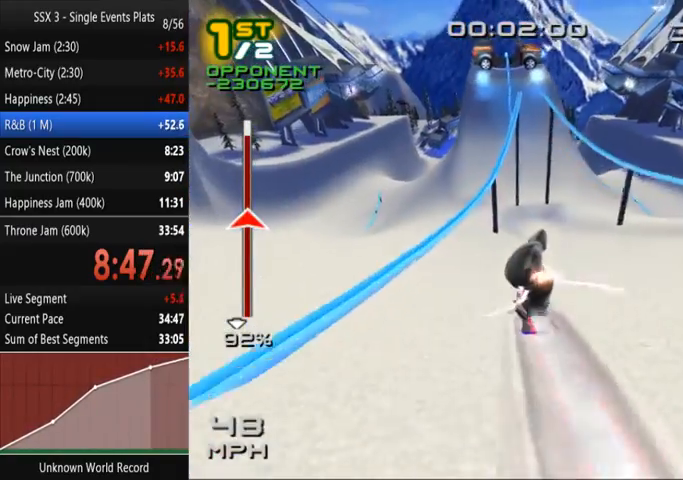
{"buttons": ["SQUARE"], "left_stick": "up", "events": []}
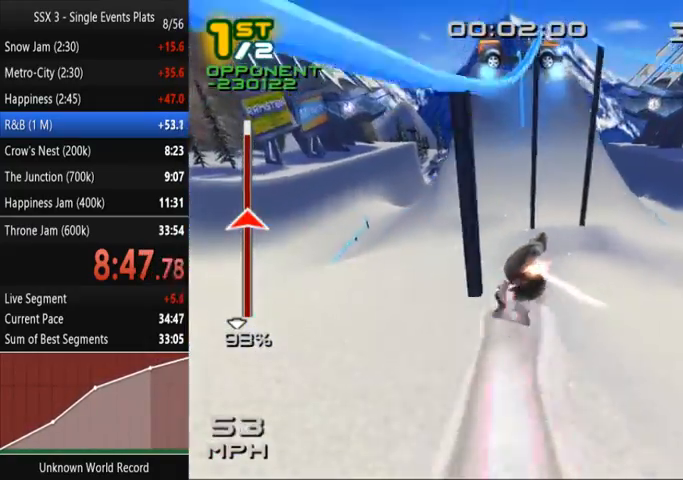
{"buttons": ["CROSS", "SQUARE"], "left_stick": "up", "events": [[400, "CROSS", "down"]]}
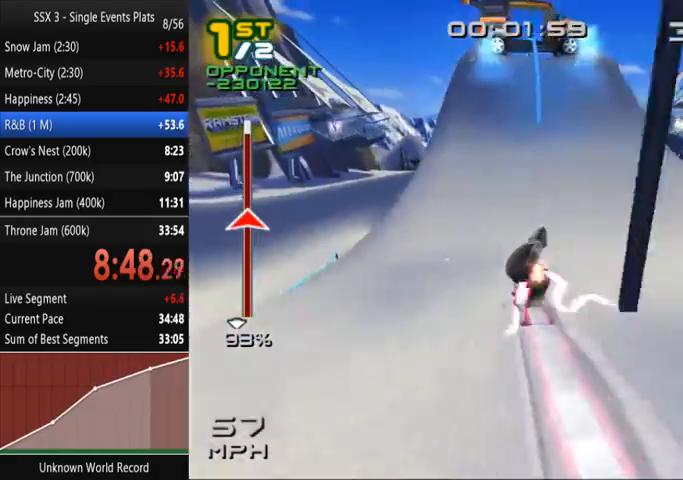
{"buttons": ["CROSS", "SQUARE", "DPAD_LEFT"], "left_stick": "center", "events": [[67, "left_stick", "center"], [267, "left_stick", "right"], [400, "left_stick", "center"], [500, "DPAD_LEFT", "down"]]}
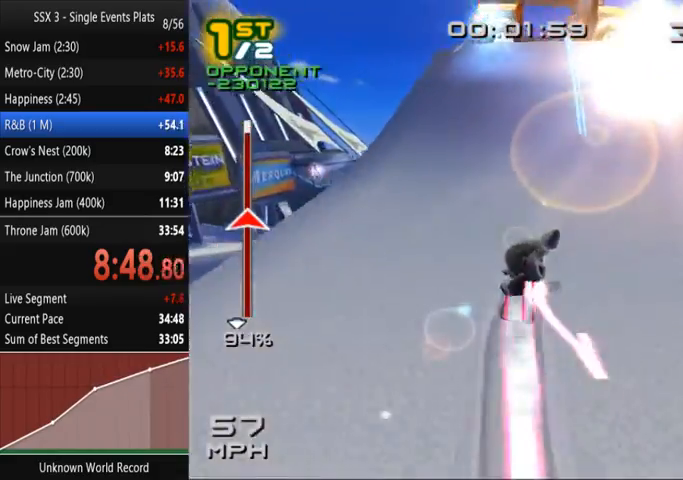
{"buttons": ["SQUARE", "L2"], "left_stick": "center", "events": [[33, "DPAD_DOWN", "down"], [333, "DPAD_LEFT", "up"], [400, "L2", "down"], [433, "CROSS", "up"], [500, "DPAD_DOWN", "up"]]}
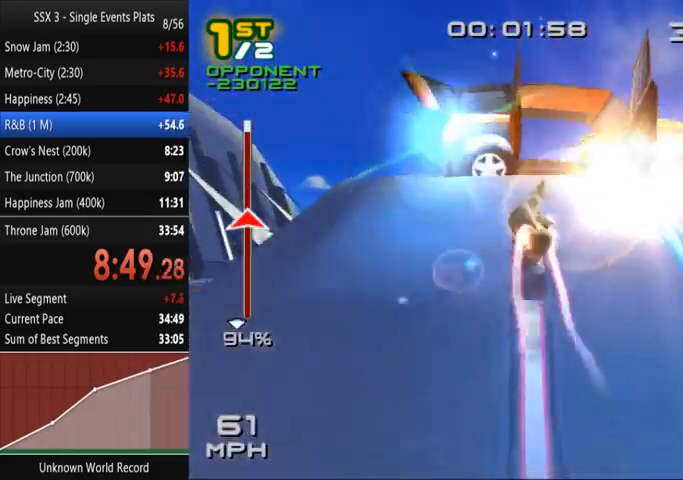
{"buttons": ["SQUARE", "L2"], "left_stick": "center", "events": [[433, "DPAD_DOWN", "down"], [500, "DPAD_DOWN", "up"]]}
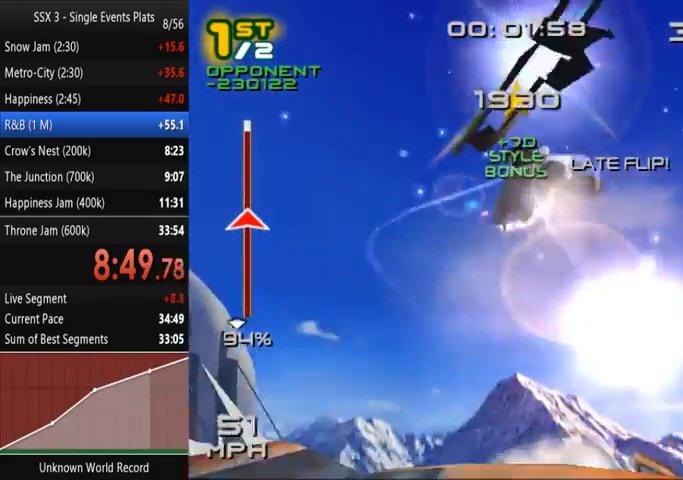
{"buttons": ["SQUARE", "L2"], "left_stick": "center", "events": [[133, "DPAD_DOWN", "down"], [200, "DPAD_DOWN", "up"]]}
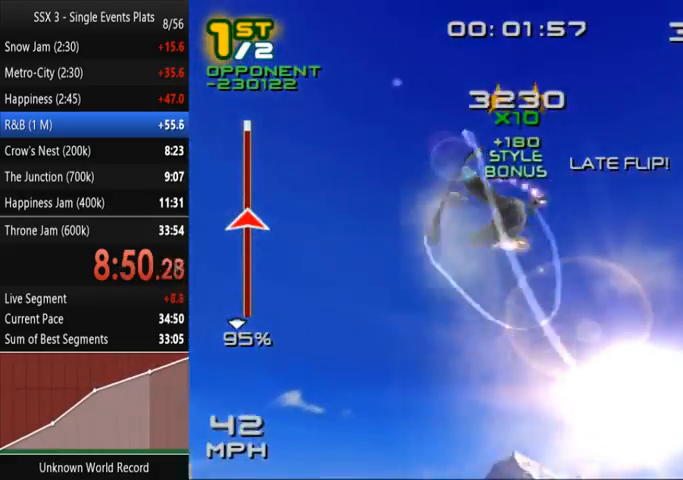
{"buttons": [], "left_stick": "center", "events": [[233, "DPAD_DOWN", "down"], [300, "DPAD_DOWN", "up"], [367, "DPAD_DOWN", "down"], [467, "DPAD_DOWN", "up"], [500, "L2", "up"], [500, "SQUARE", "up"]]}